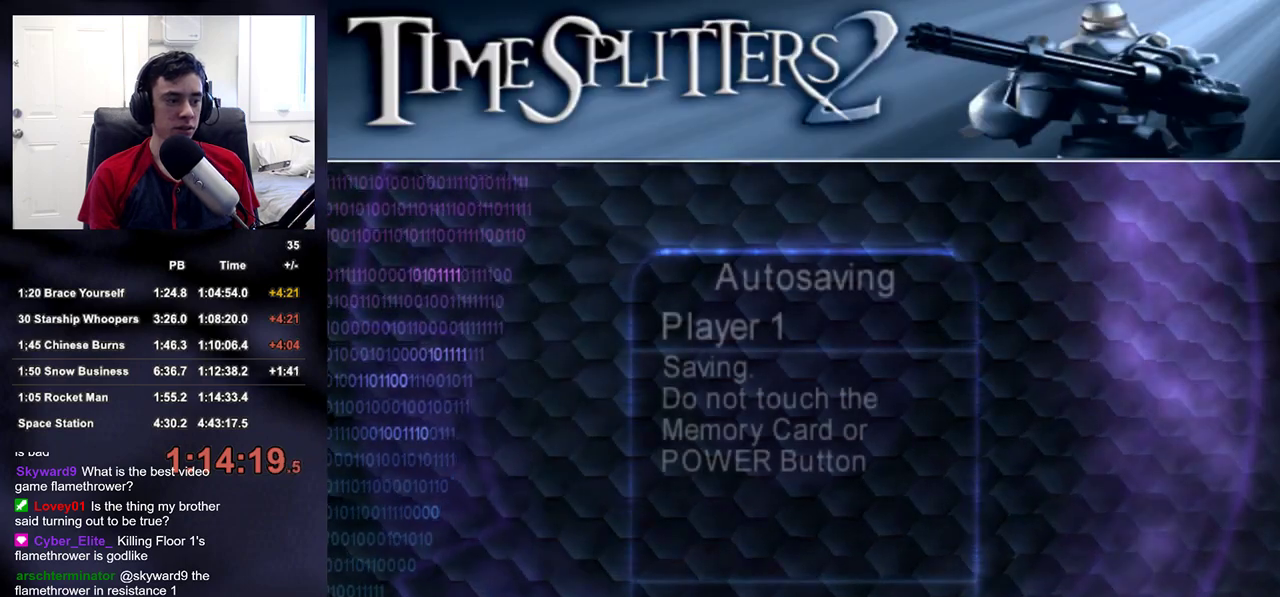
Gameplay with a controller (PlayStation layout); each line is a JSON object with the inputs held at the frame after it. "events" lists button and stick changes between this image and that frame as [ms after this image, input, new state], when the widget could be followed in between.
{"buttons": ["CROSS"], "left_stick": "center", "right_stick": "center", "events": [[333, "CROSS", "down"], [433, "CROSS", "up"], [500, "CROSS", "down"]]}
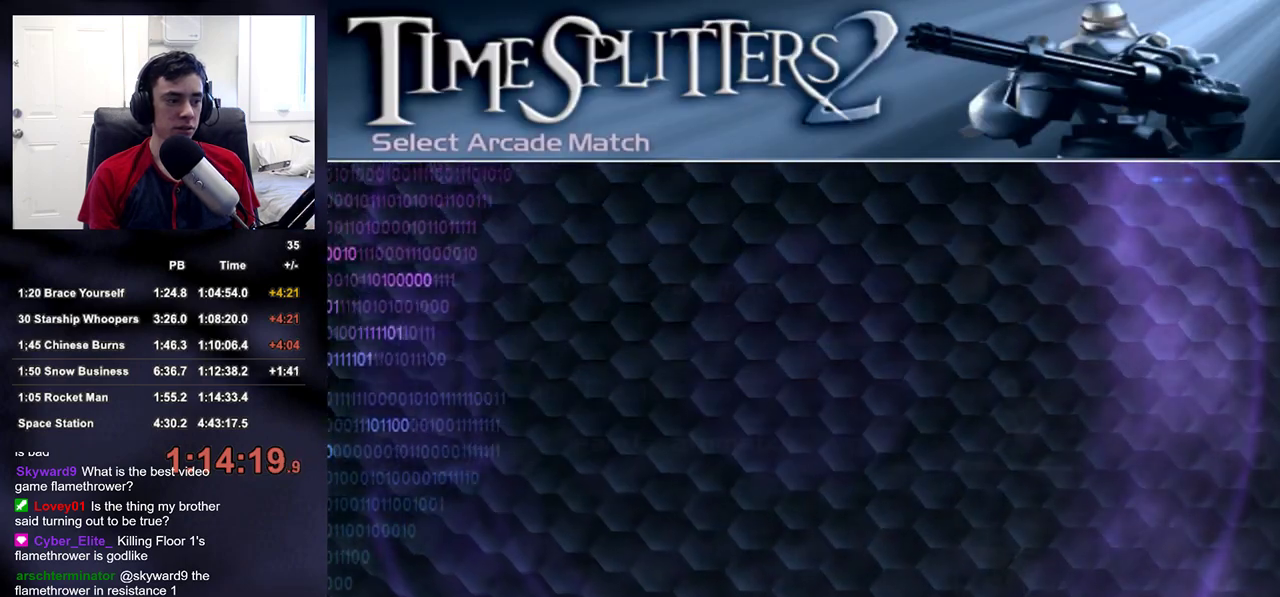
{"buttons": [], "left_stick": "center", "right_stick": "center", "events": [[100, "CROSS", "up"], [200, "CROSS", "down"], [267, "CROSS", "up"]]}
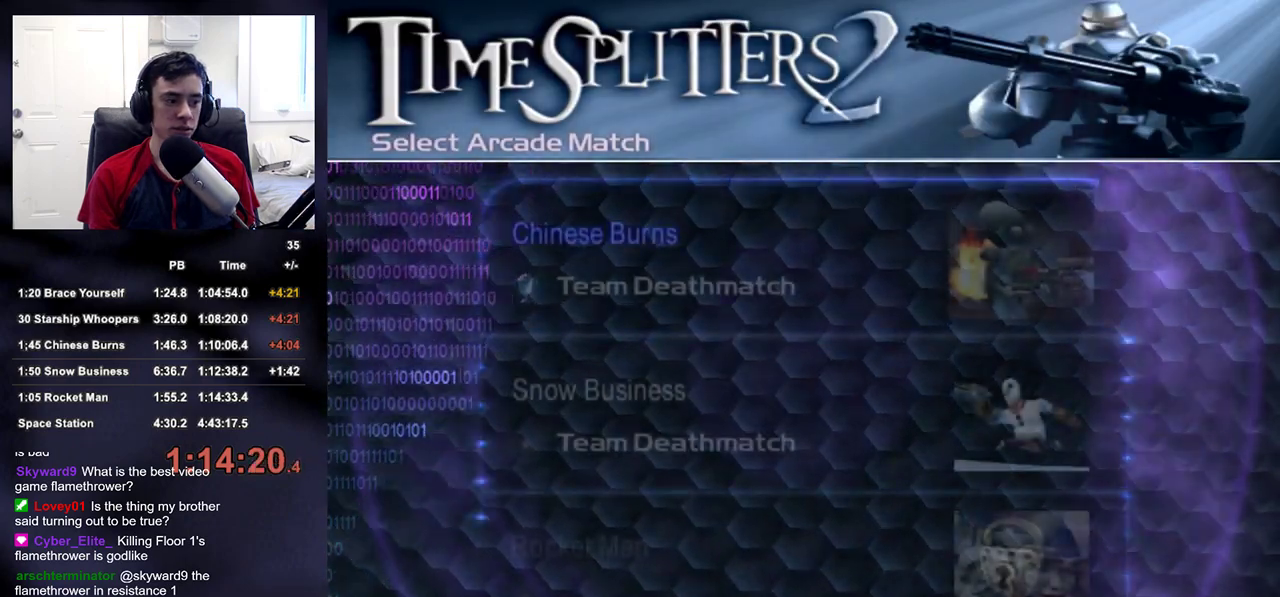
{"buttons": [], "left_stick": "center", "right_stick": "center", "events": [[167, "DPAD_UP", "down"], [250, "CROSS", "down"], [250, "DPAD_UP", "up"], [283, "CROSS", "up"], [367, "CROSS", "down"], [400, "CROSS", "up"]]}
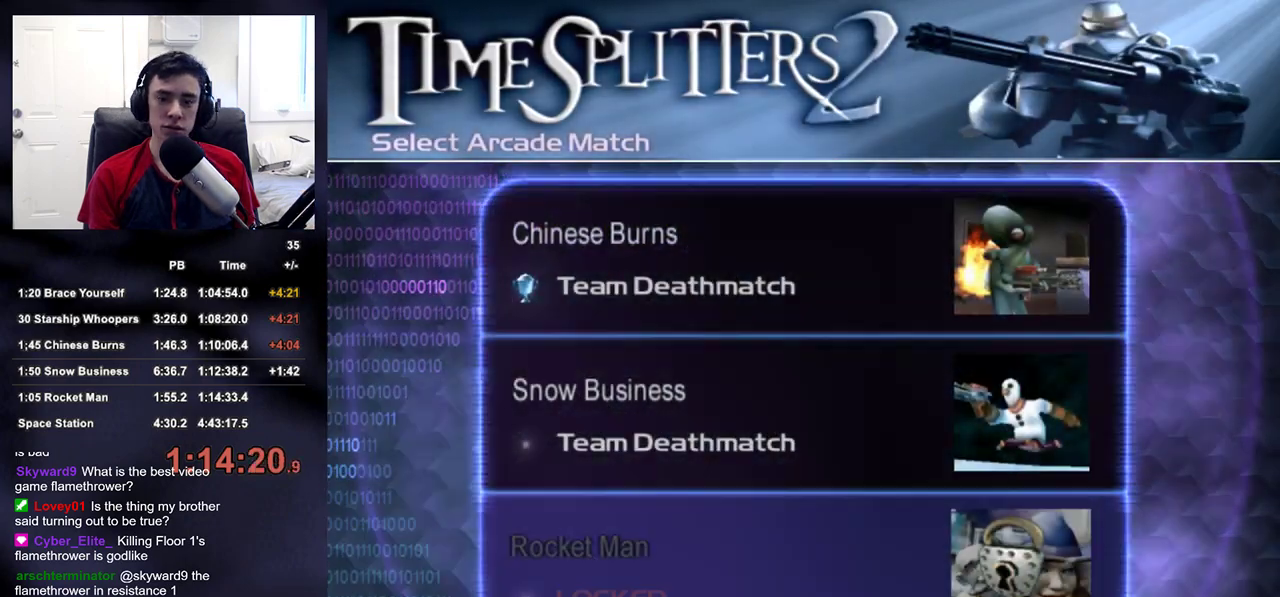
{"buttons": ["CROSS"], "left_stick": "center", "right_stick": "center", "events": [[83, "DPAD_UP", "down"], [100, "CROSS", "down"], [133, "DPAD_UP", "up"], [150, "CROSS", "up"], [233, "CROSS", "down"], [283, "CROSS", "up"], [350, "CROSS", "down"], [417, "CROSS", "up"], [483, "CROSS", "down"]]}
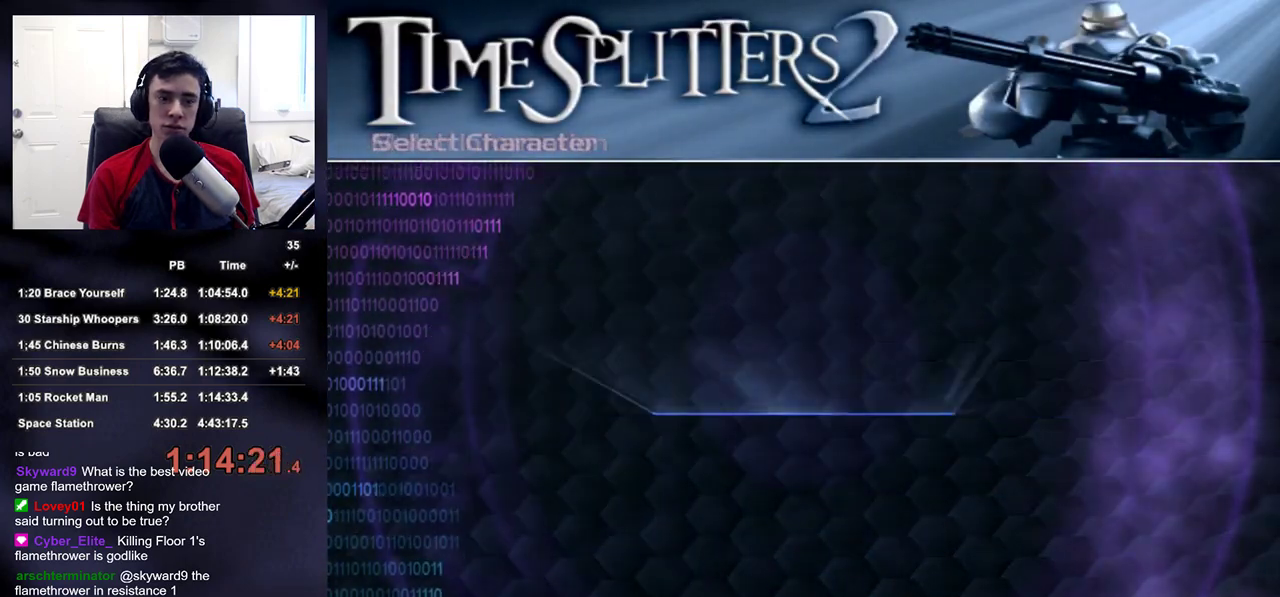
{"buttons": [], "left_stick": "center", "right_stick": "center", "events": [[50, "CROSS", "up"], [117, "CROSS", "down"], [183, "CROSS", "up"], [250, "CROSS", "down"], [317, "CROSS", "up"], [400, "CROSS", "down"], [467, "CROSS", "up"]]}
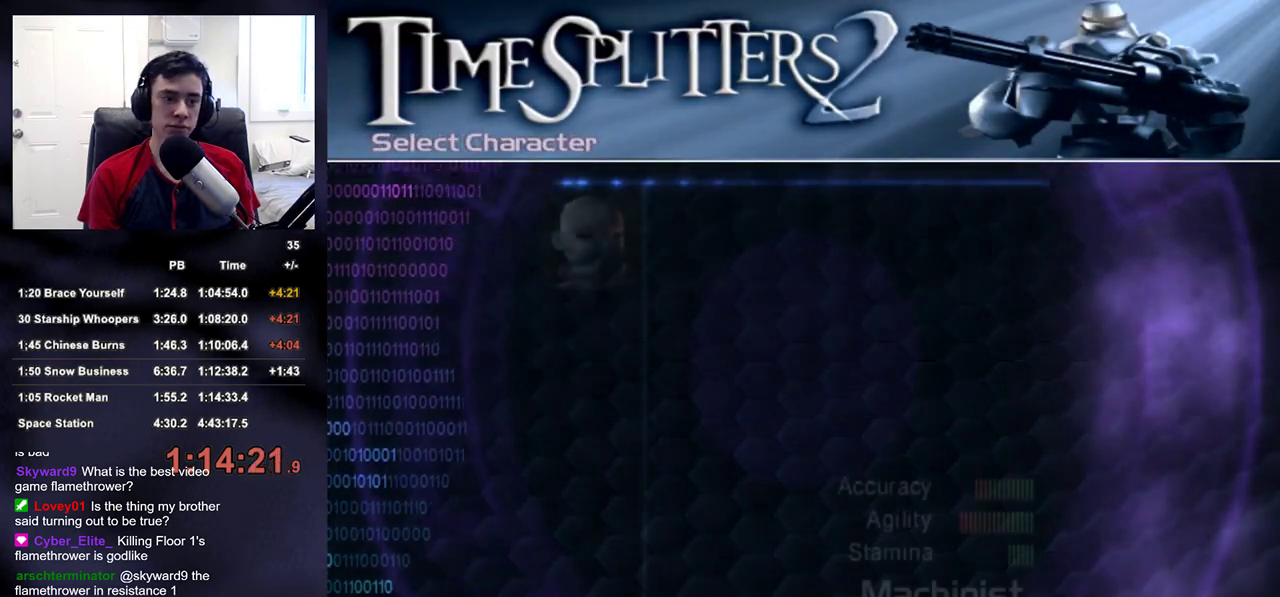
{"buttons": [], "left_stick": "center", "right_stick": "center", "events": [[50, "CROSS", "down"], [100, "CROSS", "up"], [183, "CROSS", "down"], [267, "CROSS", "up"], [333, "CROSS", "down"], [417, "CROSS", "up"]]}
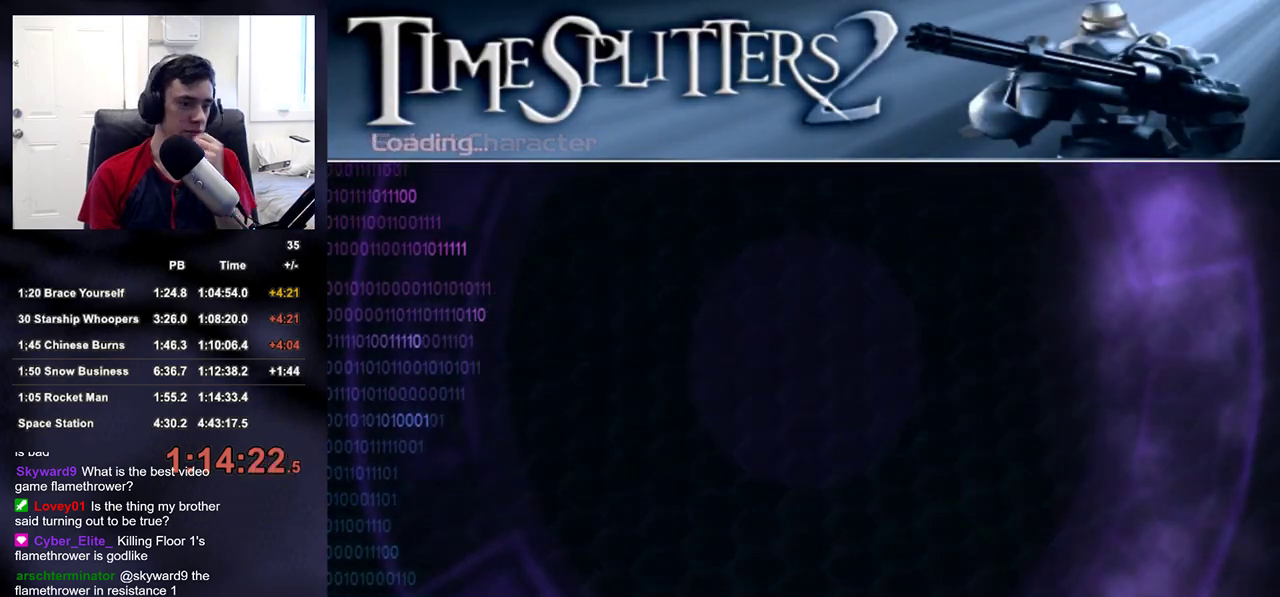
{"buttons": ["CROSS"], "left_stick": "center", "right_stick": "center", "events": [[17, "CROSS", "down"], [100, "CROSS", "up"], [283, "CROSS", "down"], [317, "CROSS", "up"], [433, "CROSS", "down"]]}
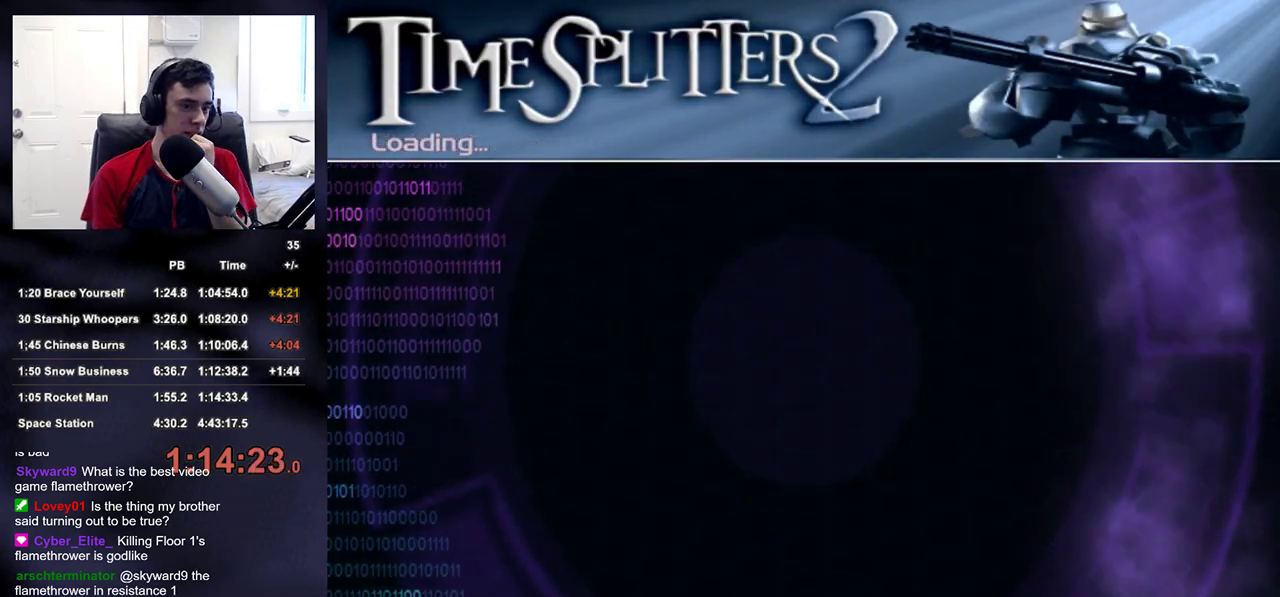
{"buttons": [], "left_stick": "center", "right_stick": "center", "events": [[50, "CROSS", "up"]]}
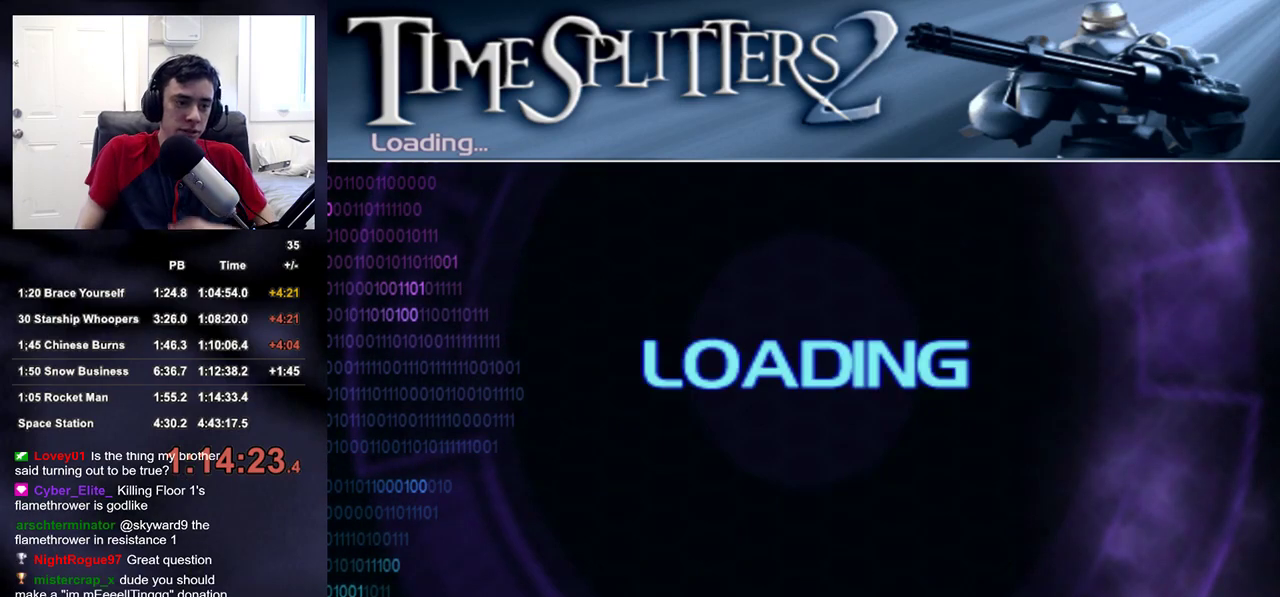
{"buttons": [], "left_stick": "center", "right_stick": "center", "events": []}
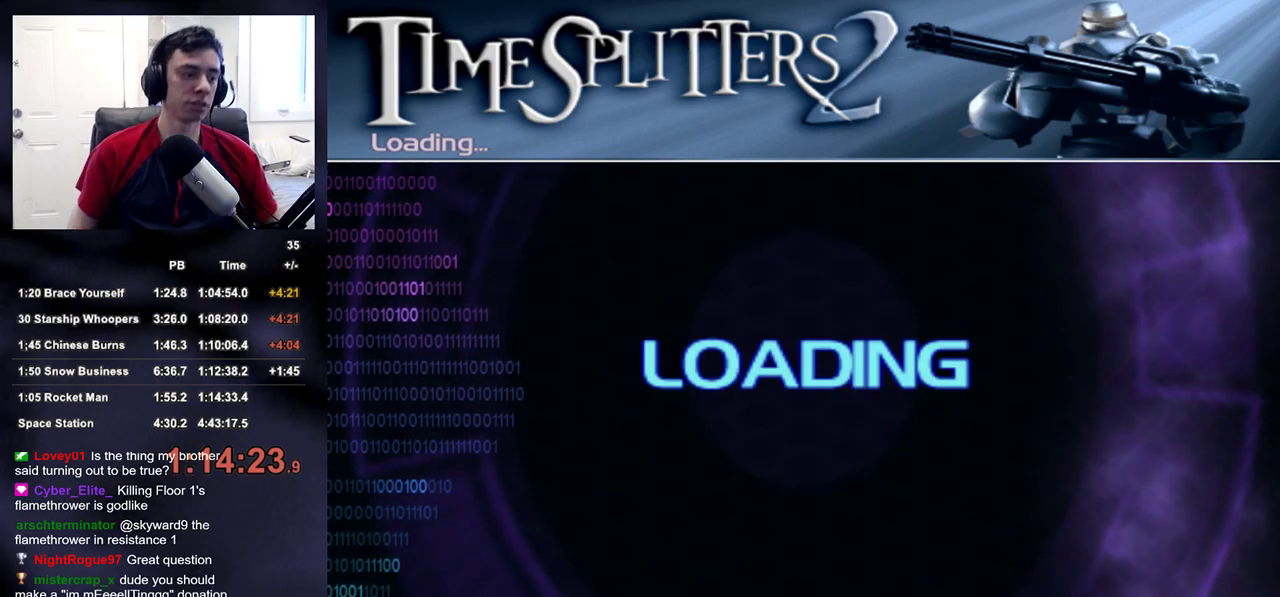
{"buttons": [], "left_stick": "center", "right_stick": "center", "events": []}
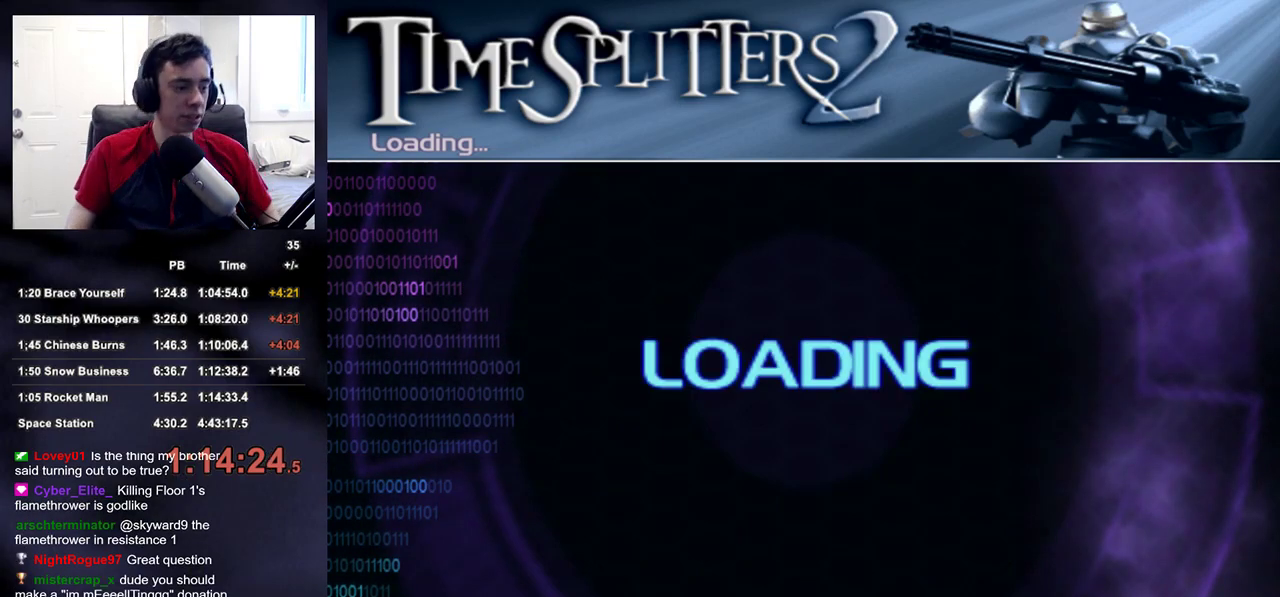
{"buttons": ["R2"], "left_stick": "center", "right_stick": "center", "events": [[400, "R2", "down"]]}
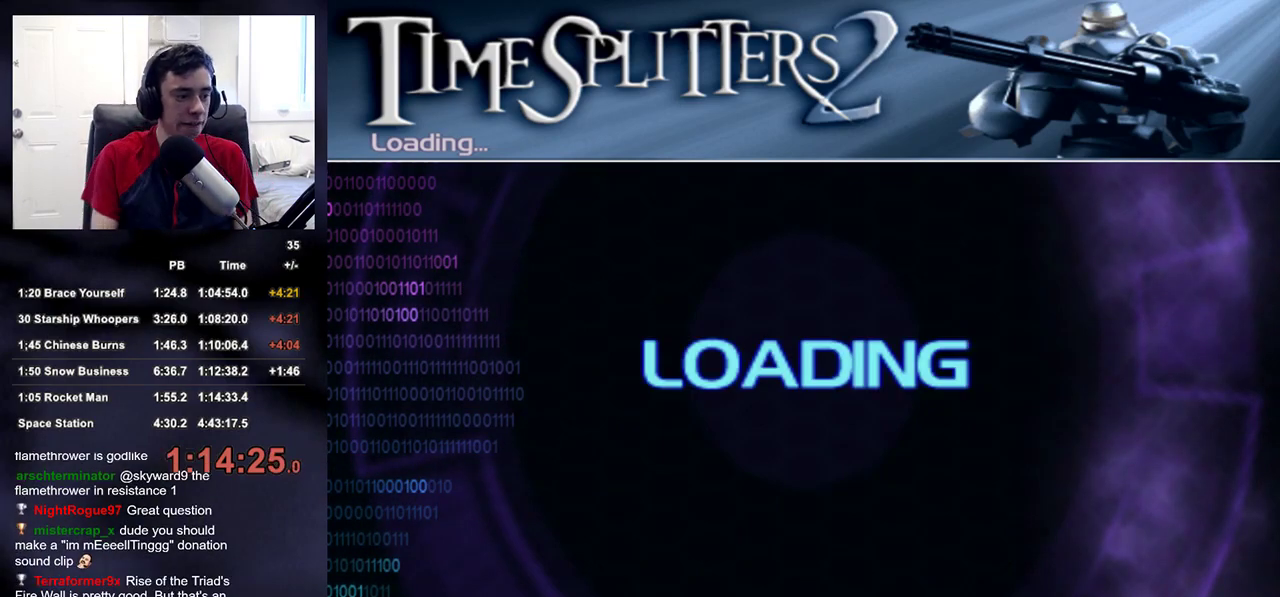
{"buttons": [], "left_stick": "center", "right_stick": "center", "events": [[333, "R2", "up"]]}